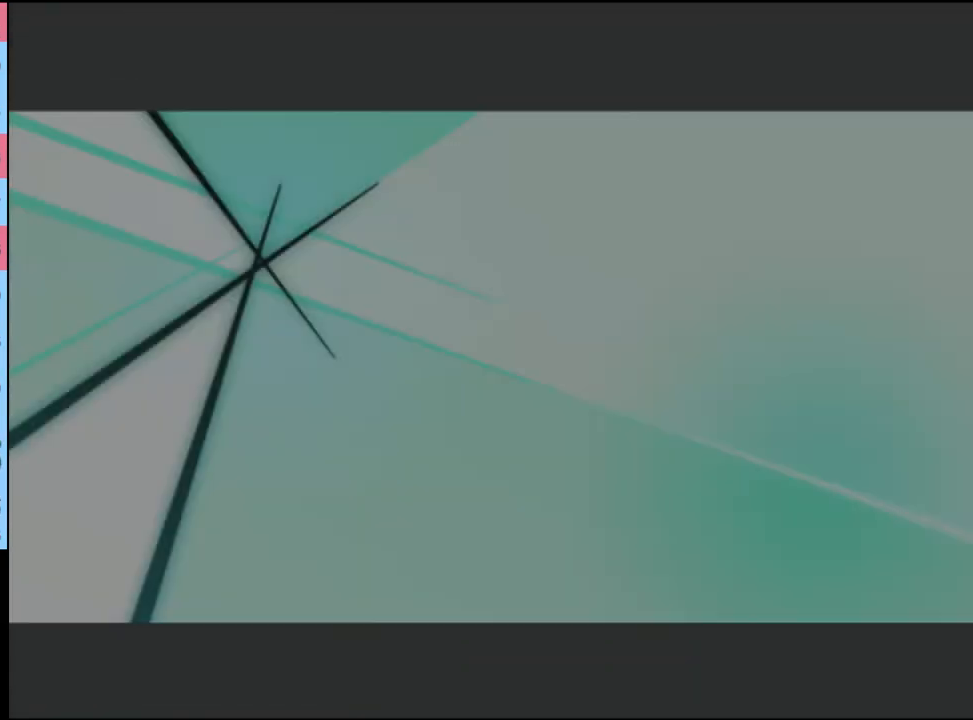
Gameplay with keyboard and mouse; each line is a JSON object with the keys and mouse buttons held at the frame after it. "events" lists presses ("down") and releases ("up") of "a", "alt", "c", "d", "e", "f", "q", "r", "s", "shift", "space", "v", "w", "mouse_left", "mouse_wheel", "mouse_right", "mouse_mb4" and "mouse_mb5" between this image and that frame as [ms after this image, input, new state], when the widget could be followed in between. "mouse_left", "mouse_wheel", "mouse_right", "mouse_mb4", "mouse_mb5" = the "left", "wheel", "right", "mb4", "mb5" buttons of the "mouse" list. No other keys are recorded. "wheel" means that the mouse wheel is clicked or scrolled. Mouse movement is not recorded.
{"keys": [], "mouse": ["left"], "events": [[33, "mouse_left", "down"], [100, "mouse_left", "up"], [200, "mouse_left", "down"], [267, "mouse_left", "up"], [333, "mouse_left", "down"], [400, "mouse_left", "up"], [467, "mouse_left", "down"]]}
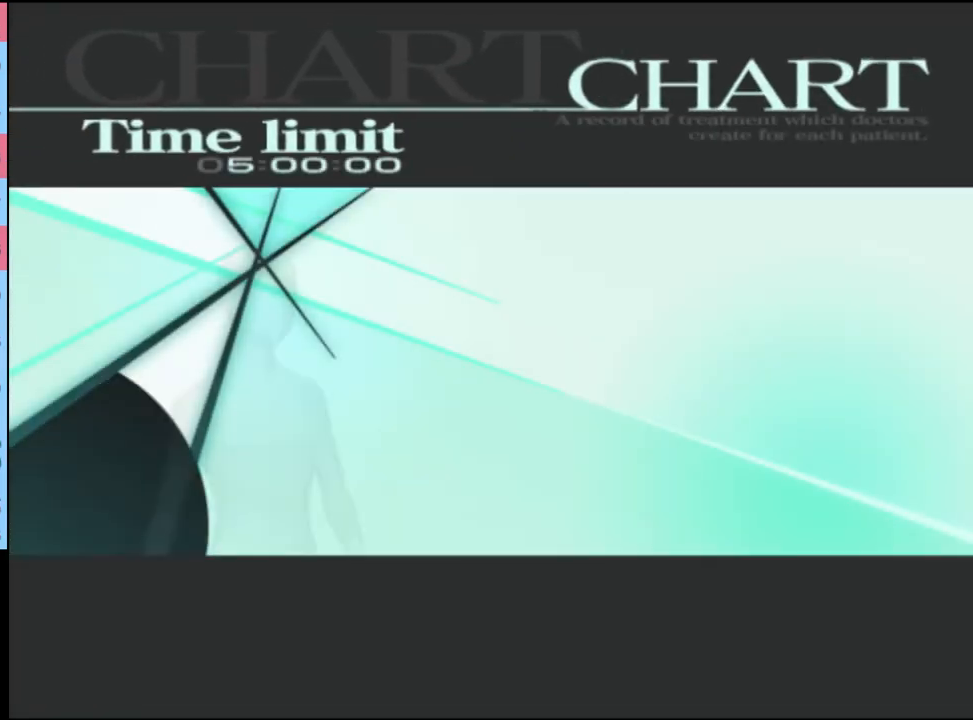
{"keys": [], "mouse": [], "events": [[33, "mouse_left", "up"], [133, "mouse_left", "down"], [200, "mouse_left", "up"], [267, "mouse_left", "down"], [333, "mouse_left", "up"], [400, "mouse_left", "down"], [500, "mouse_left", "up"]]}
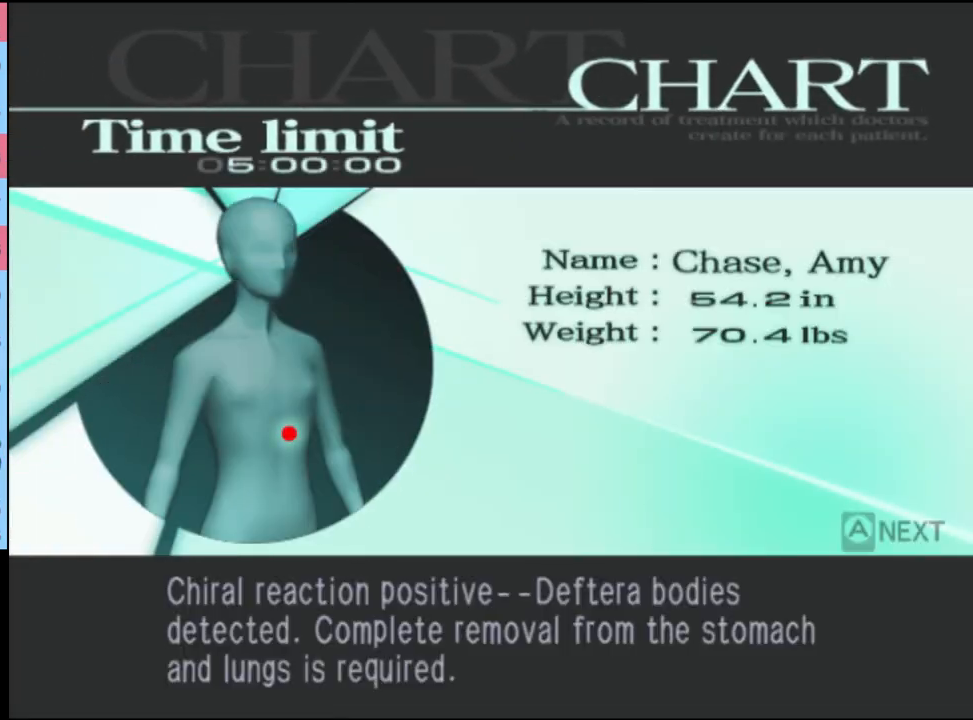
{"keys": [], "mouse": ["left"], "events": [[33, "mouse_left", "down"], [133, "mouse_left", "up"], [200, "mouse_left", "down"], [267, "mouse_left", "up"], [333, "mouse_left", "down"], [400, "mouse_left", "up"], [500, "mouse_left", "down"]]}
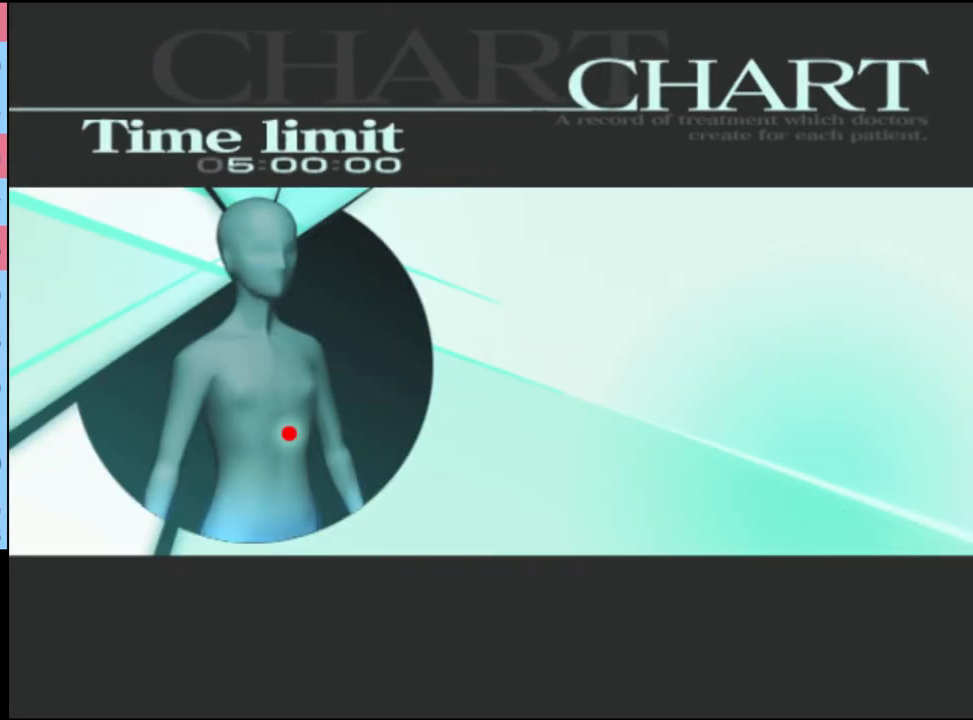
{"keys": [], "mouse": [], "events": [[67, "mouse_left", "up"], [100, "q", "down"], [167, "q", "up"], [233, "q", "down"], [300, "q", "up"], [400, "q", "down"], [467, "q", "up"]]}
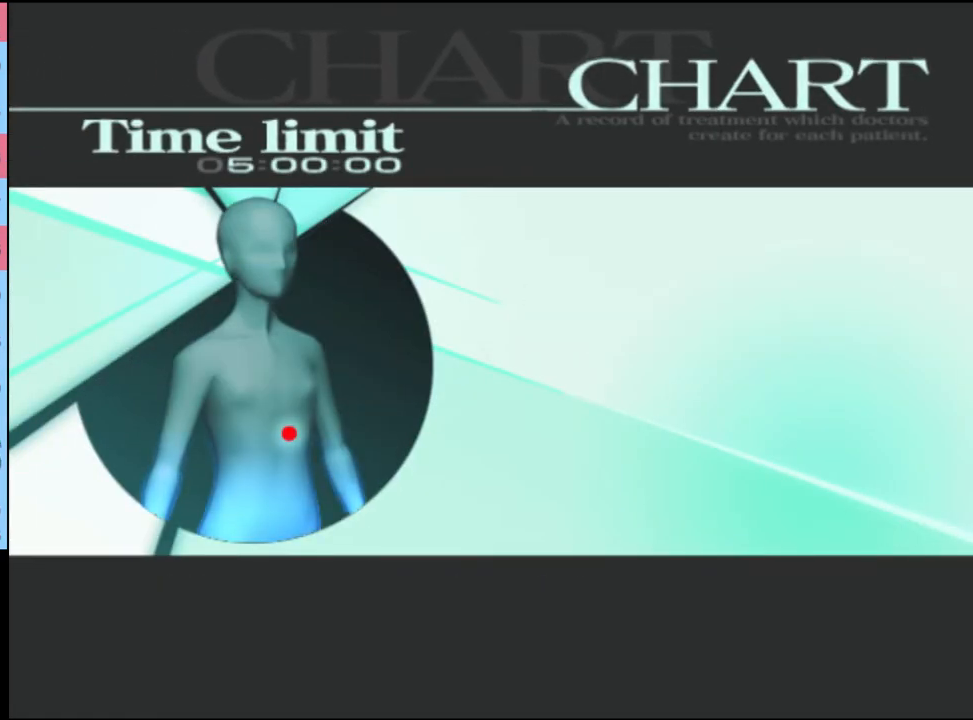
{"keys": [], "mouse": [], "events": [[33, "q", "down"], [100, "q", "up"], [200, "q", "down"], [267, "q", "up"], [367, "q", "down"], [433, "q", "up"]]}
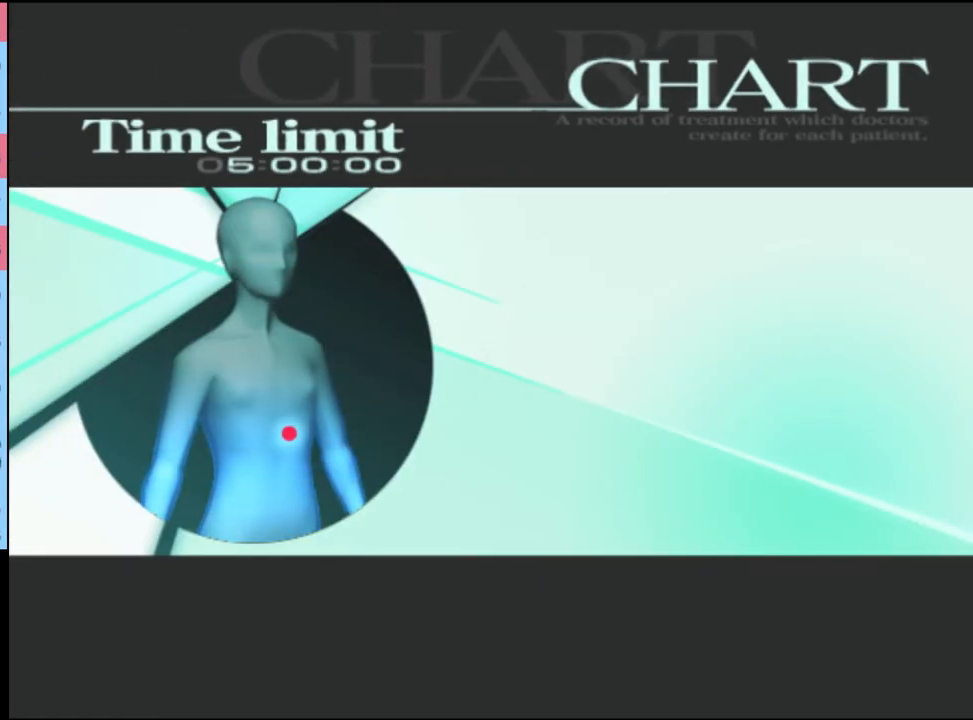
{"keys": [], "mouse": [], "events": [[33, "q", "down"], [100, "q", "up"]]}
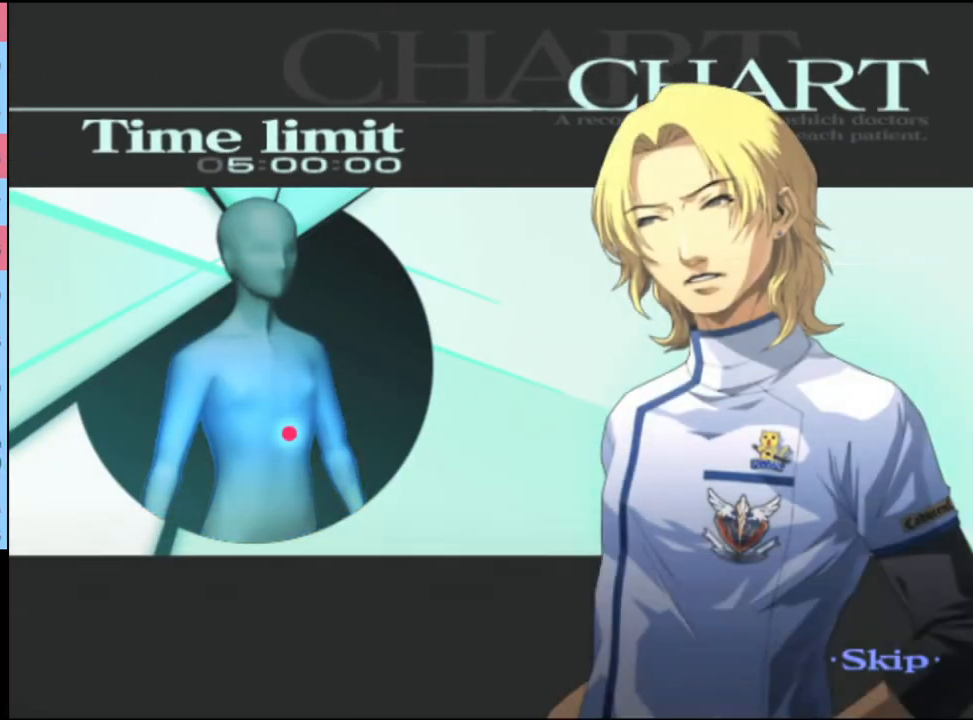
{"keys": [], "mouse": [], "events": []}
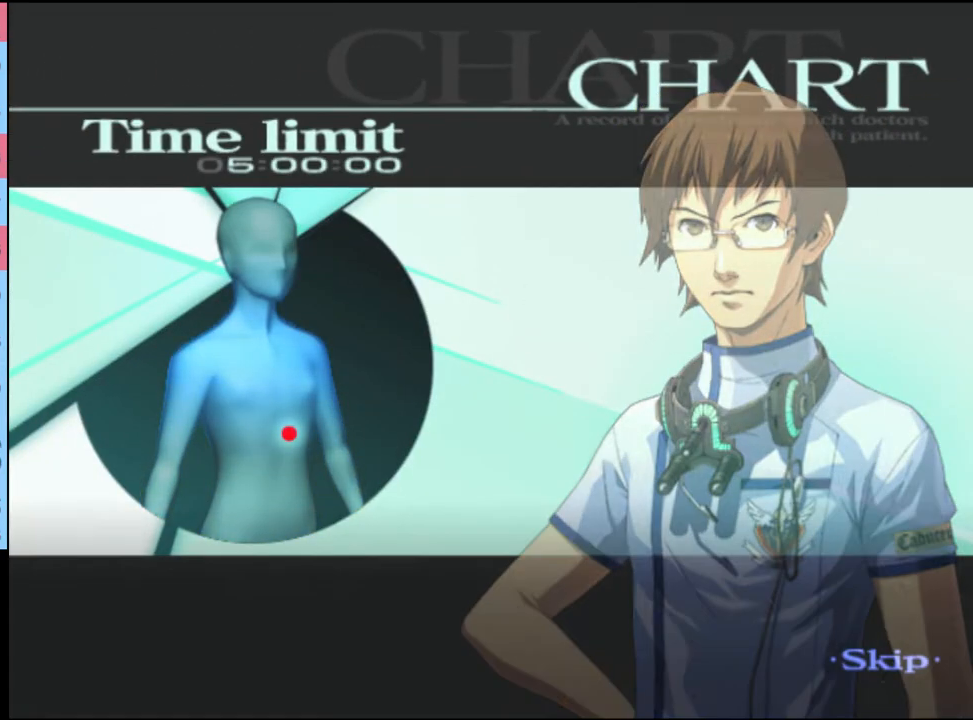
{"keys": [], "mouse": [], "events": []}
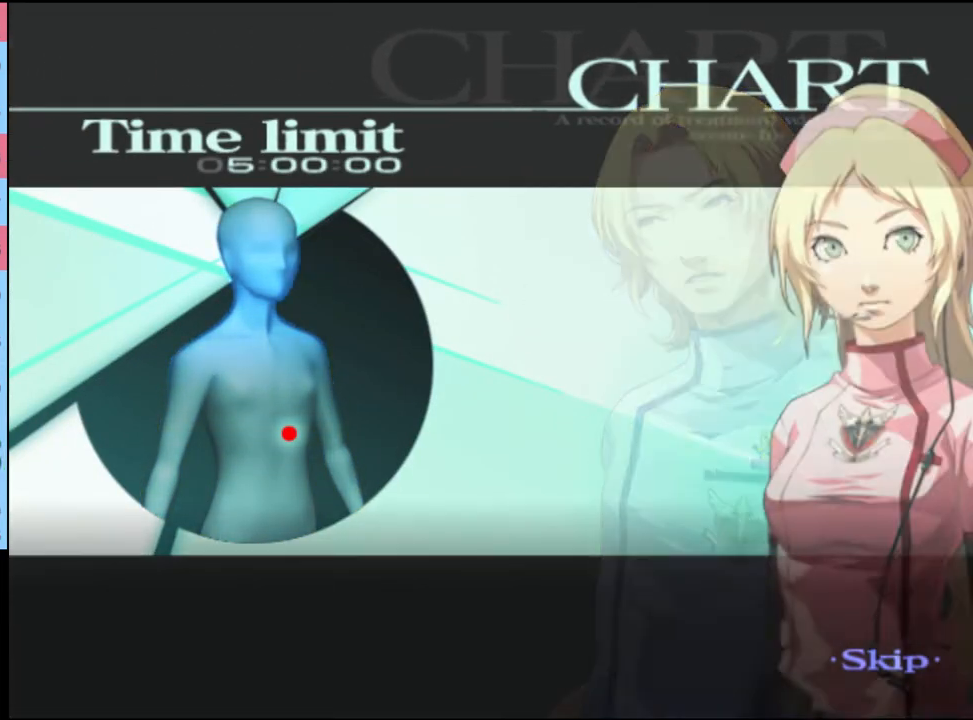
{"keys": [], "mouse": [], "events": []}
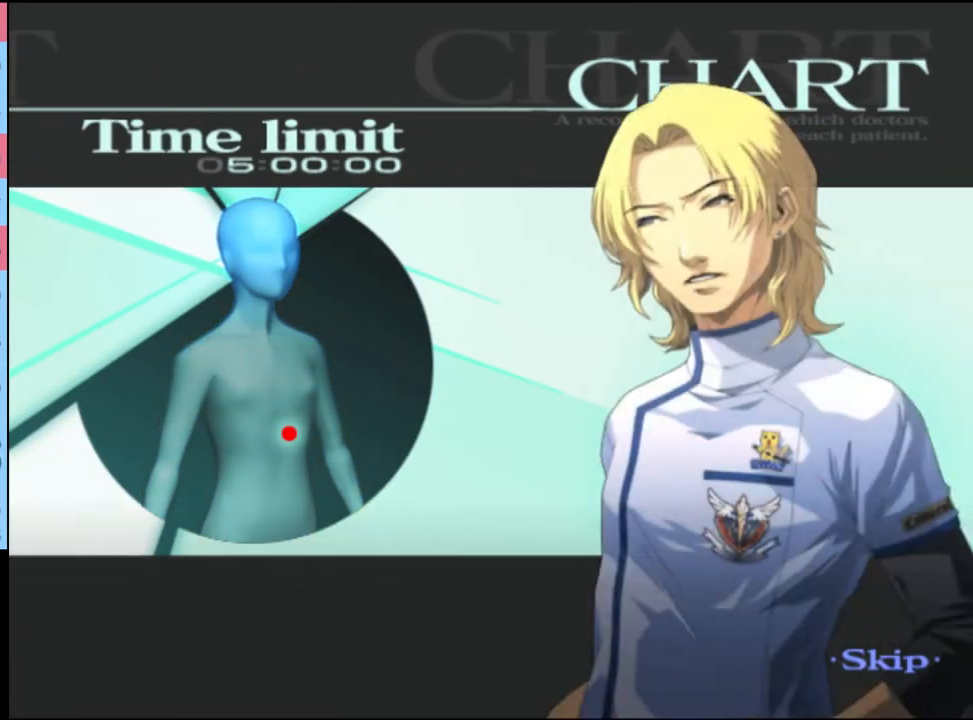
{"keys": [], "mouse": [], "events": []}
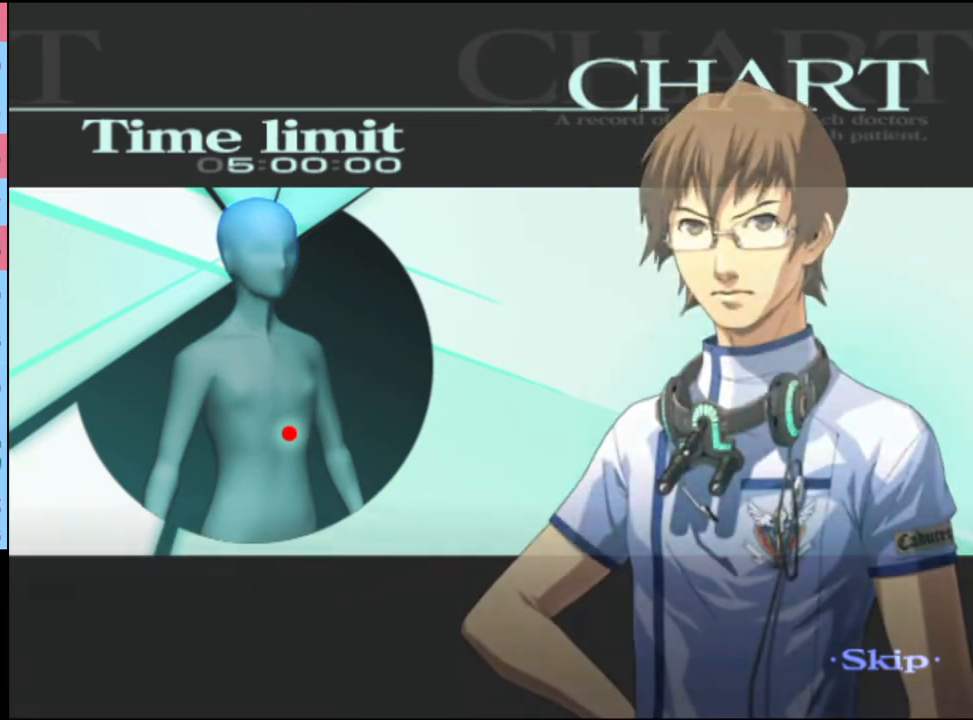
{"keys": [], "mouse": [], "events": []}
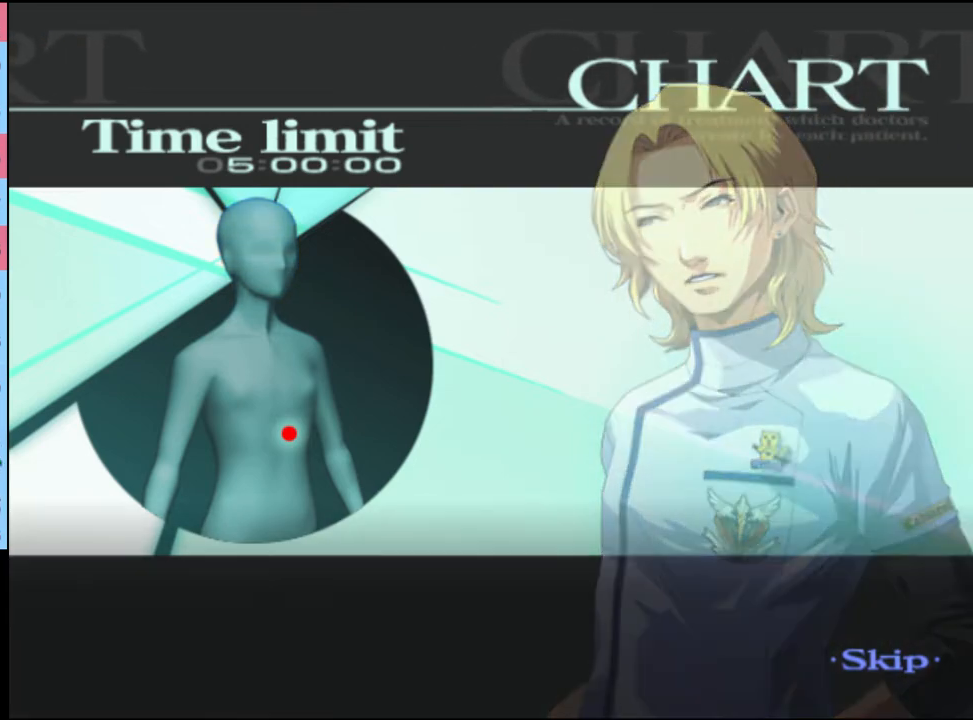
{"keys": [], "mouse": [], "events": []}
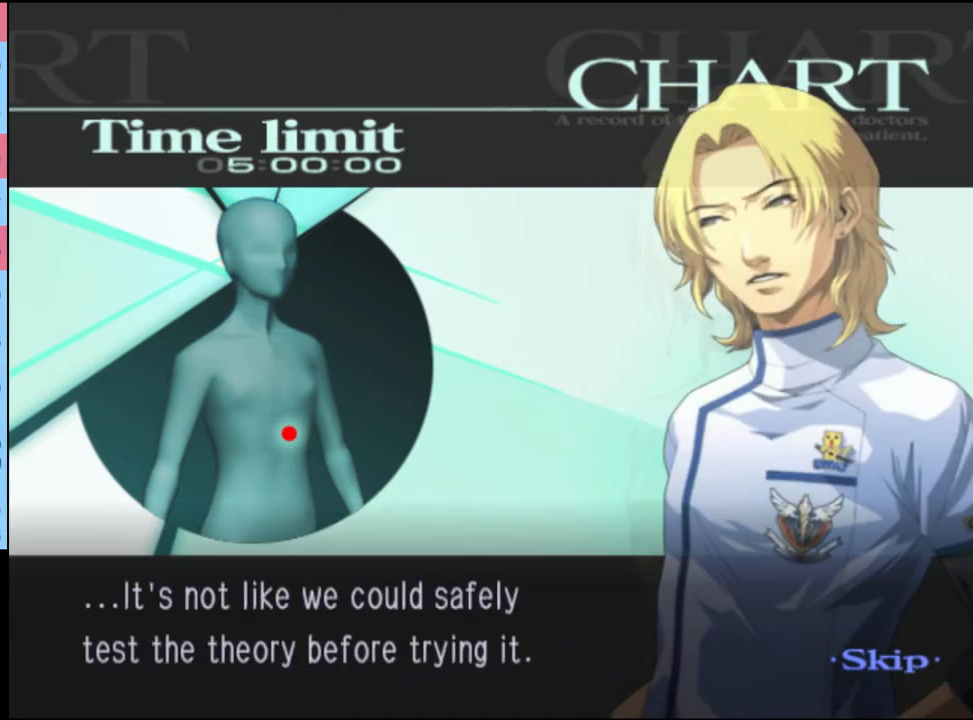
{"keys": [], "mouse": [], "events": []}
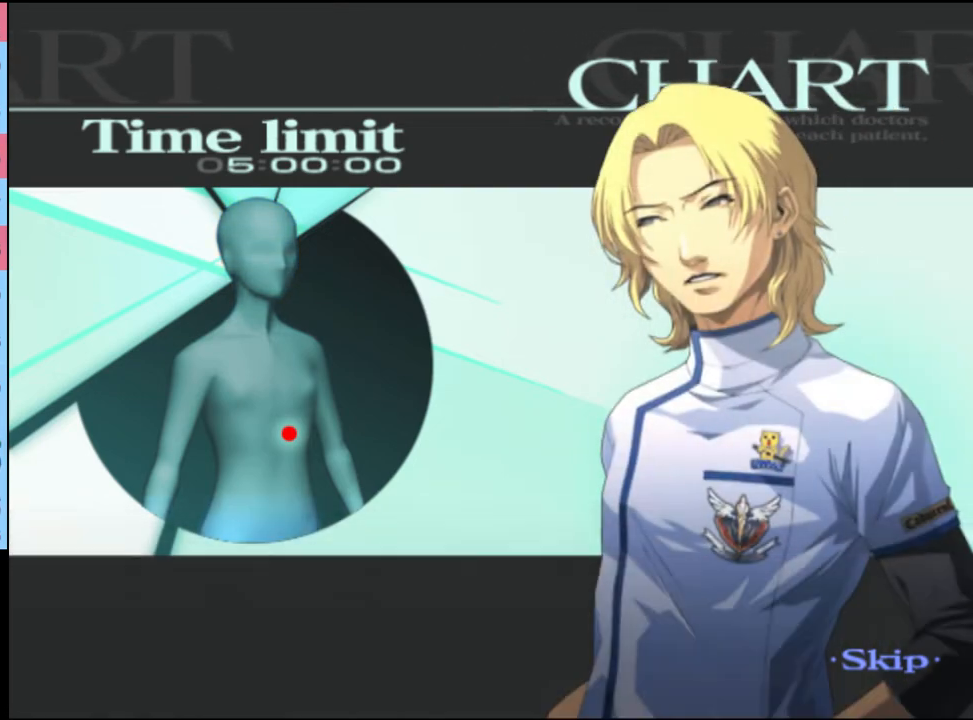
{"keys": [], "mouse": [], "events": []}
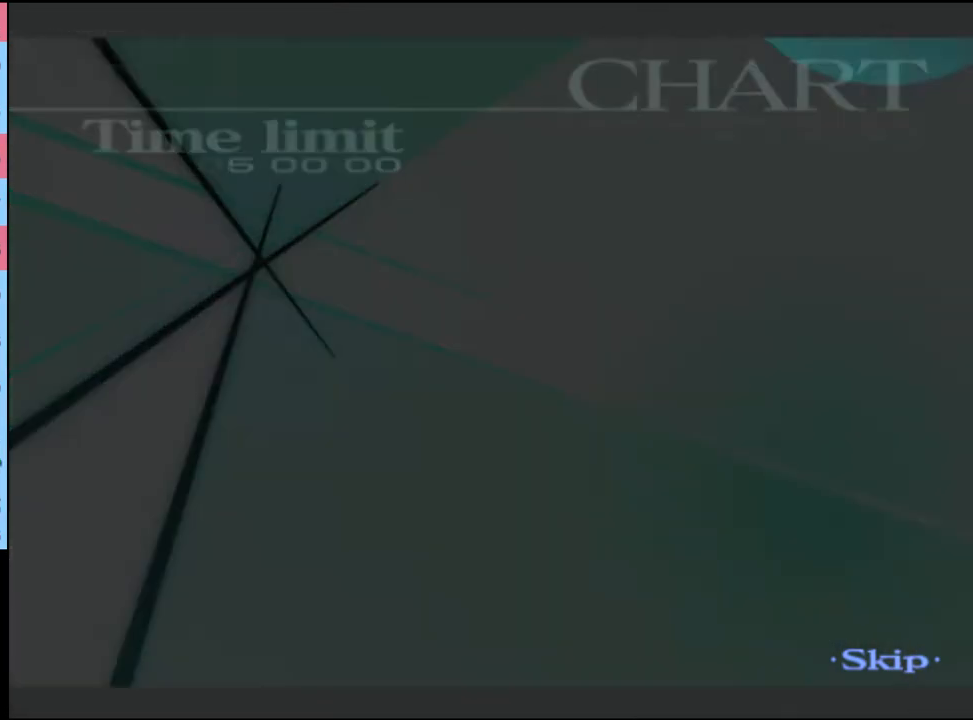
{"keys": [], "mouse": [], "events": []}
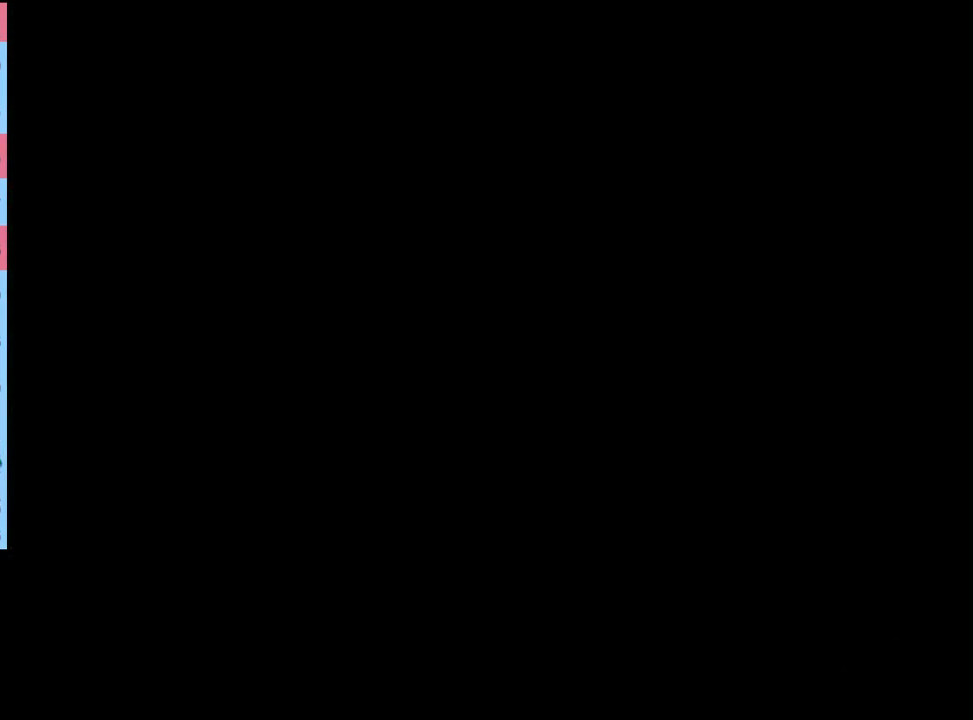
{"keys": [], "mouse": [], "events": [[200, "mouse_left", "down"], [267, "mouse_left", "up"], [367, "mouse_left", "down"], [433, "mouse_left", "up"]]}
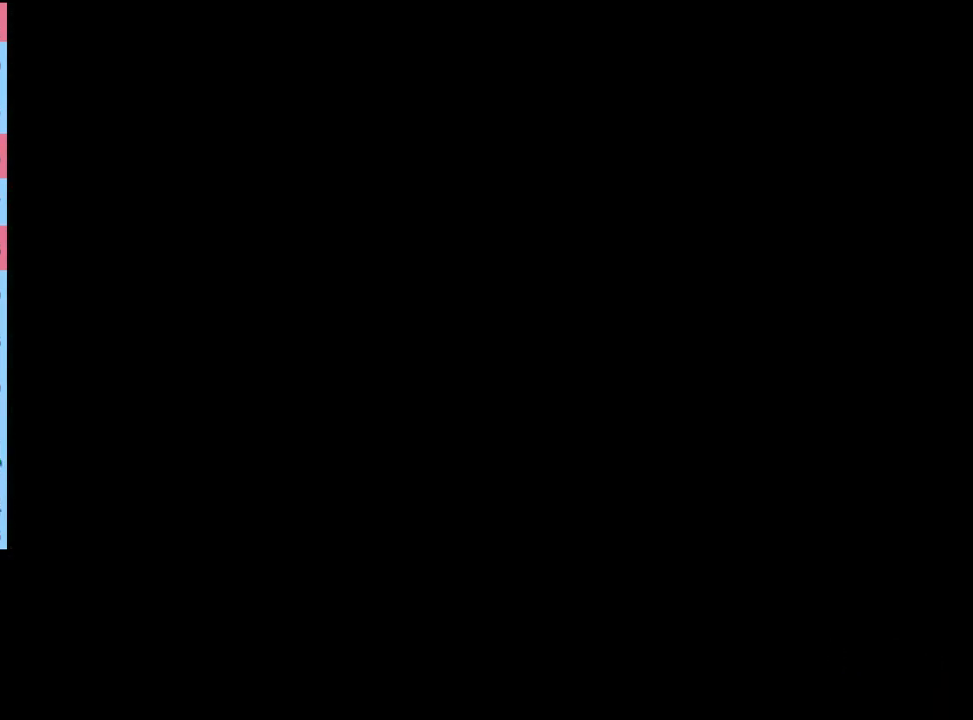
{"keys": [], "mouse": [], "events": [[33, "mouse_left", "down"], [100, "mouse_left", "up"], [167, "mouse_left", "down"], [267, "mouse_left", "up"], [333, "mouse_left", "down"], [400, "mouse_left", "up"]]}
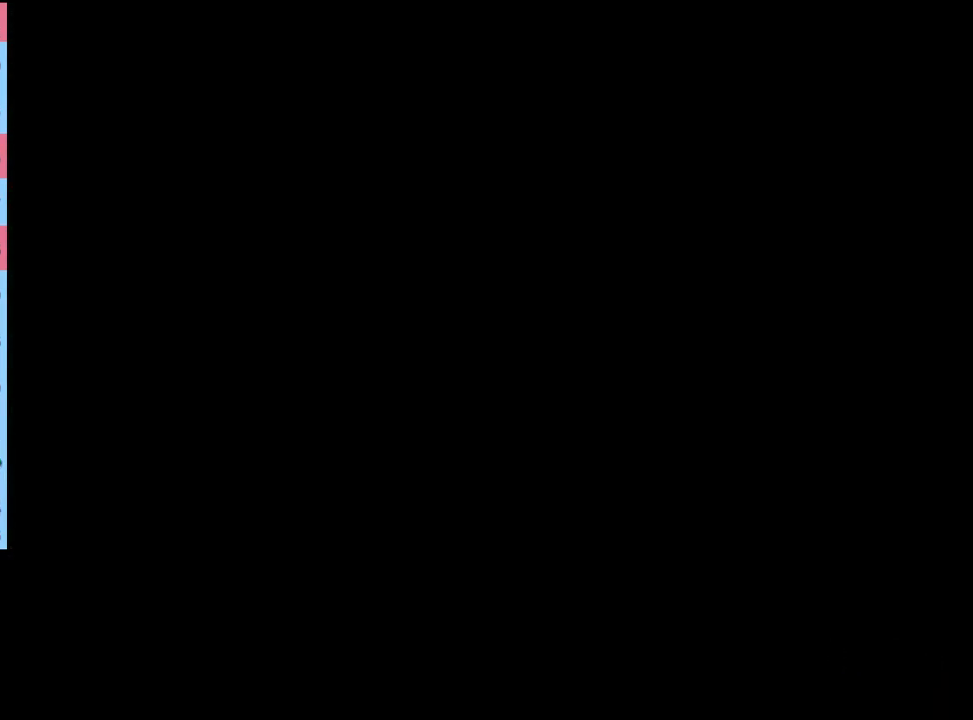
{"keys": [], "mouse": [], "events": []}
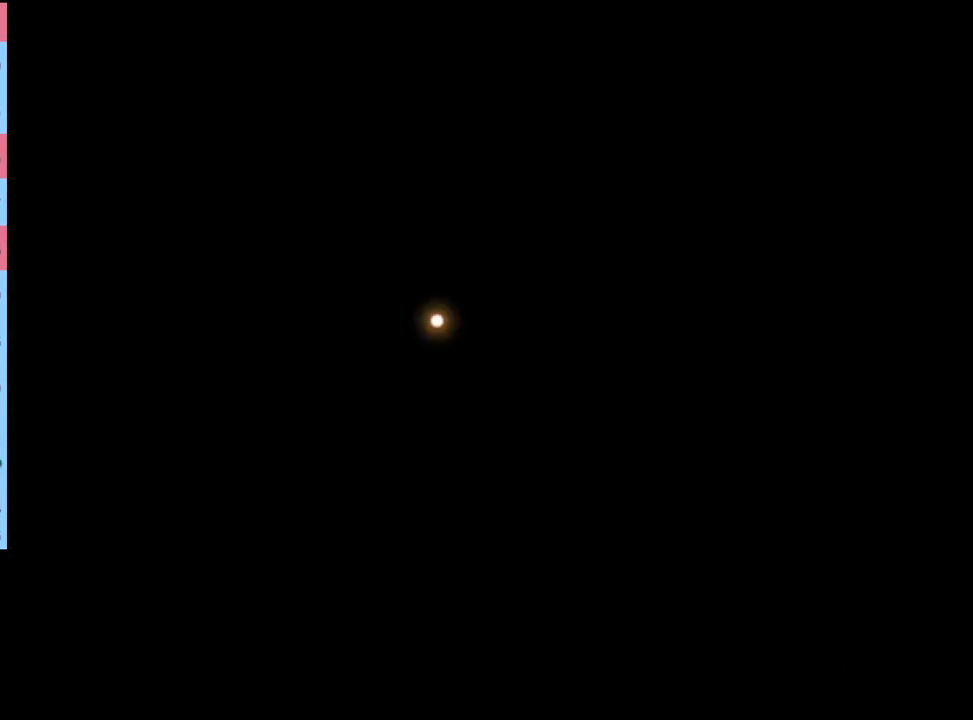
{"keys": [], "mouse": [], "events": []}
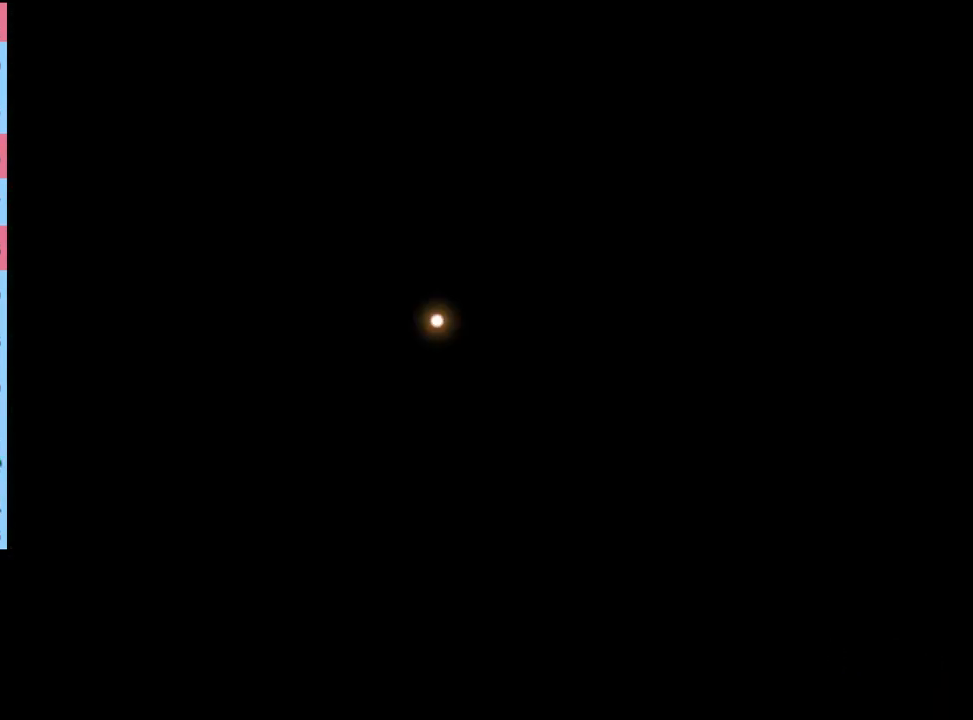
{"keys": [], "mouse": [], "events": []}
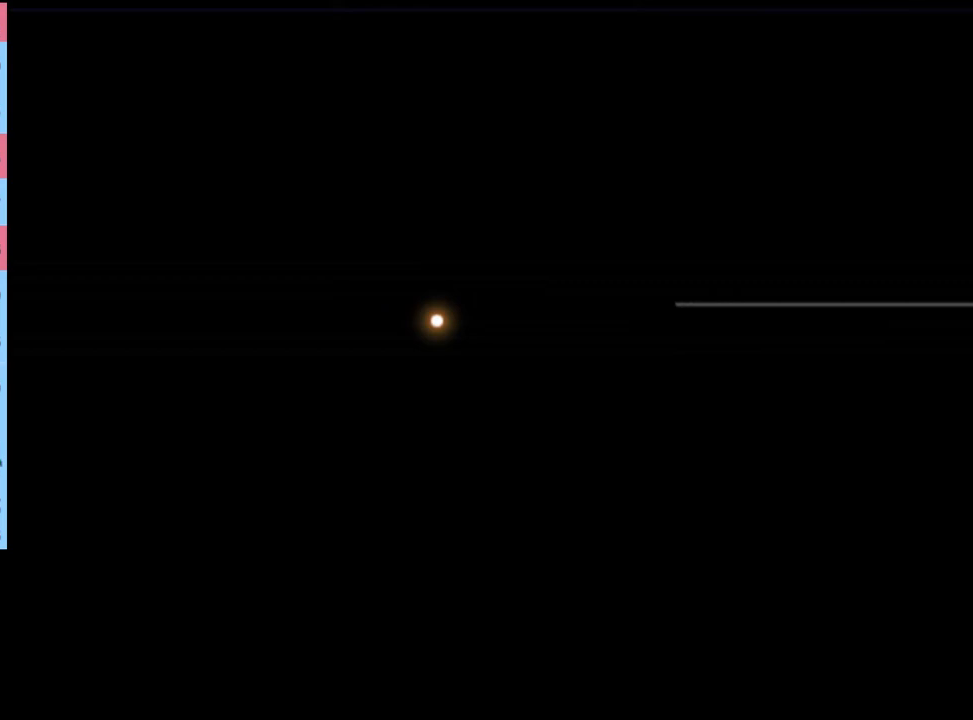
{"keys": [], "mouse": [], "events": [[100, "q", "down"], [167, "q", "up"]]}
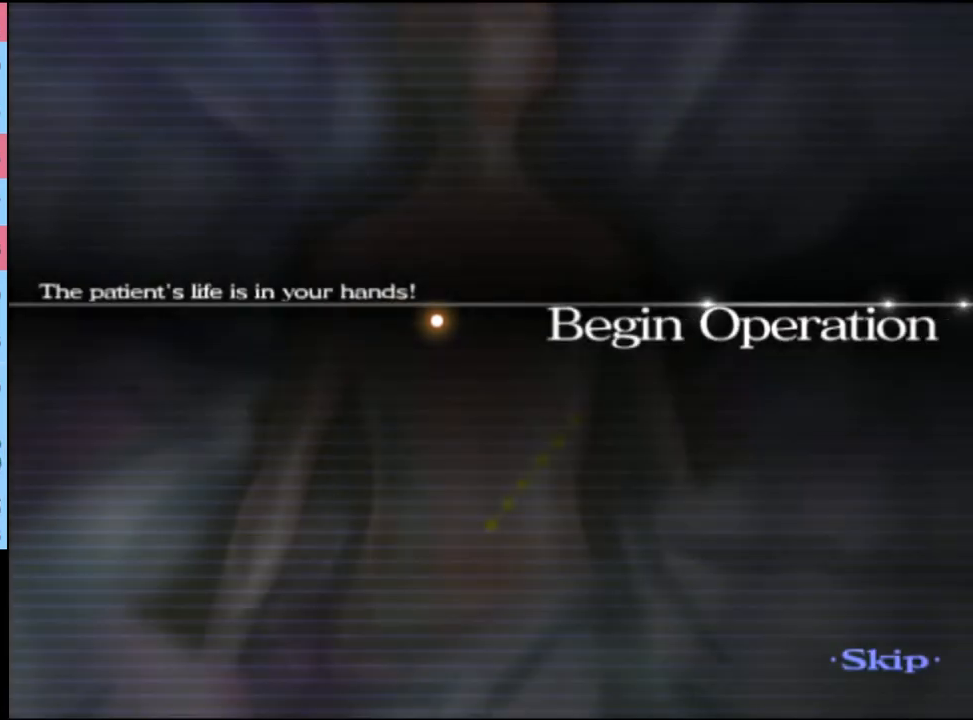
{"keys": ["w"], "mouse": [], "events": [[100, "w", "down"]]}
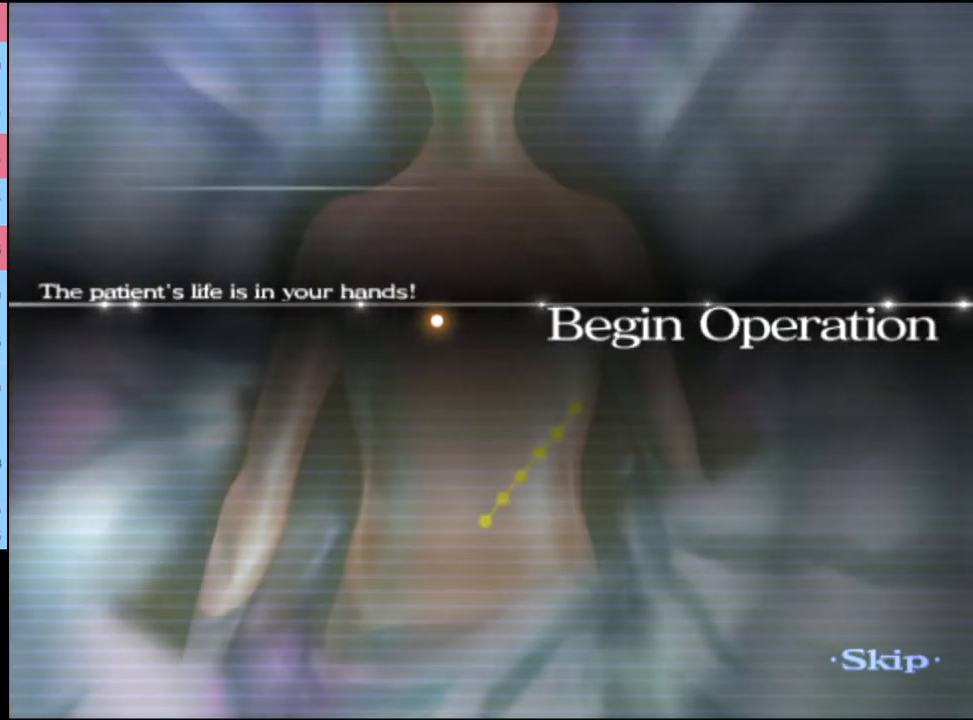
{"keys": ["w"], "mouse": [], "events": []}
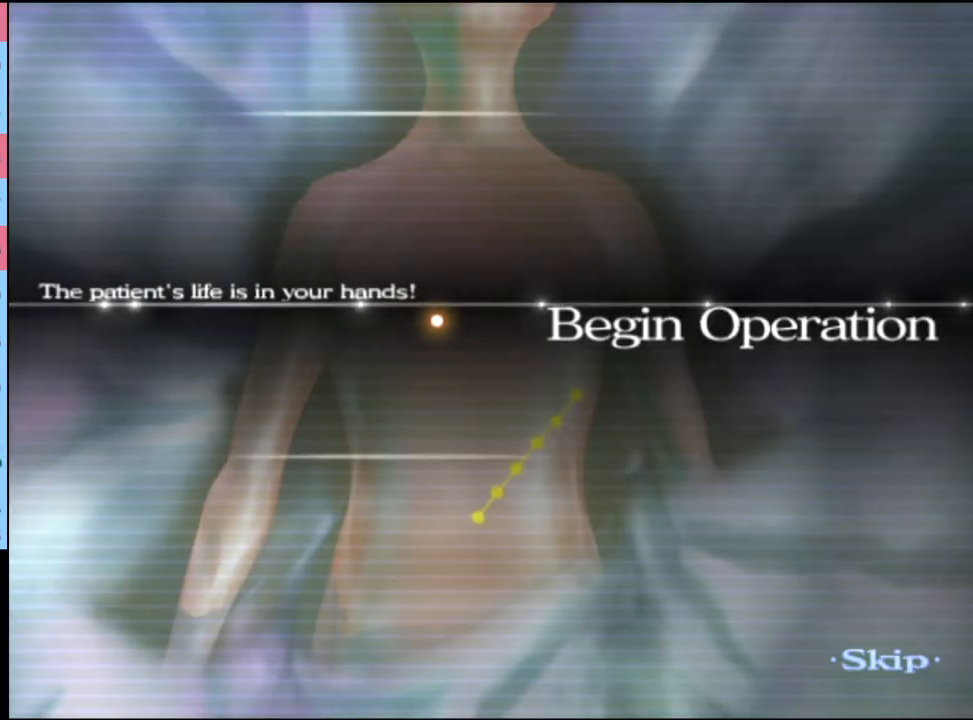
{"keys": ["w"], "mouse": [], "events": []}
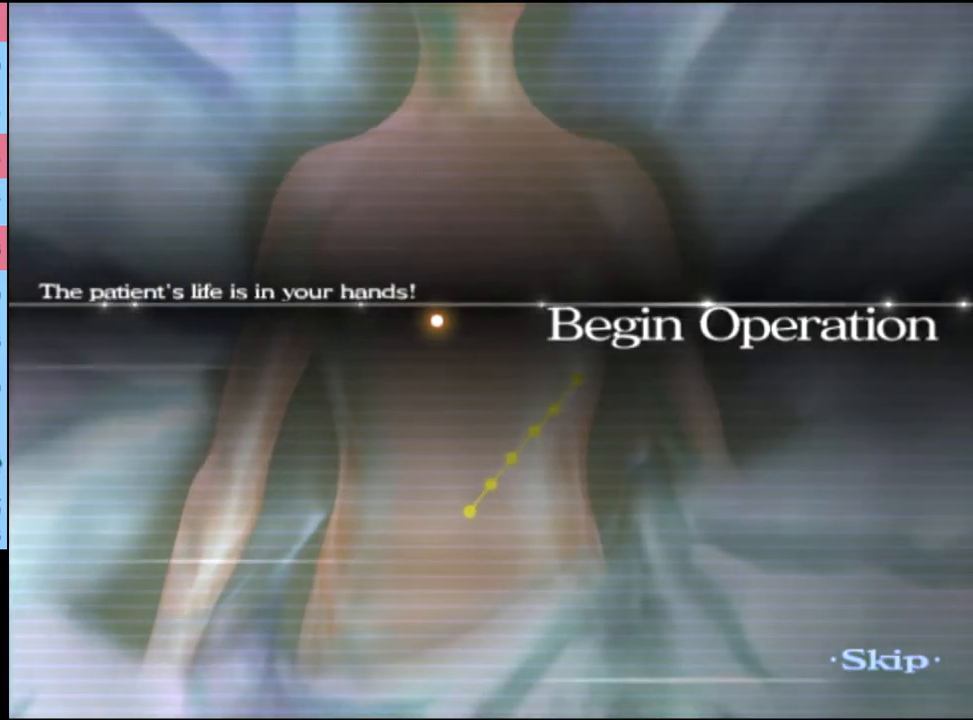
{"keys": ["w"], "mouse": [], "events": []}
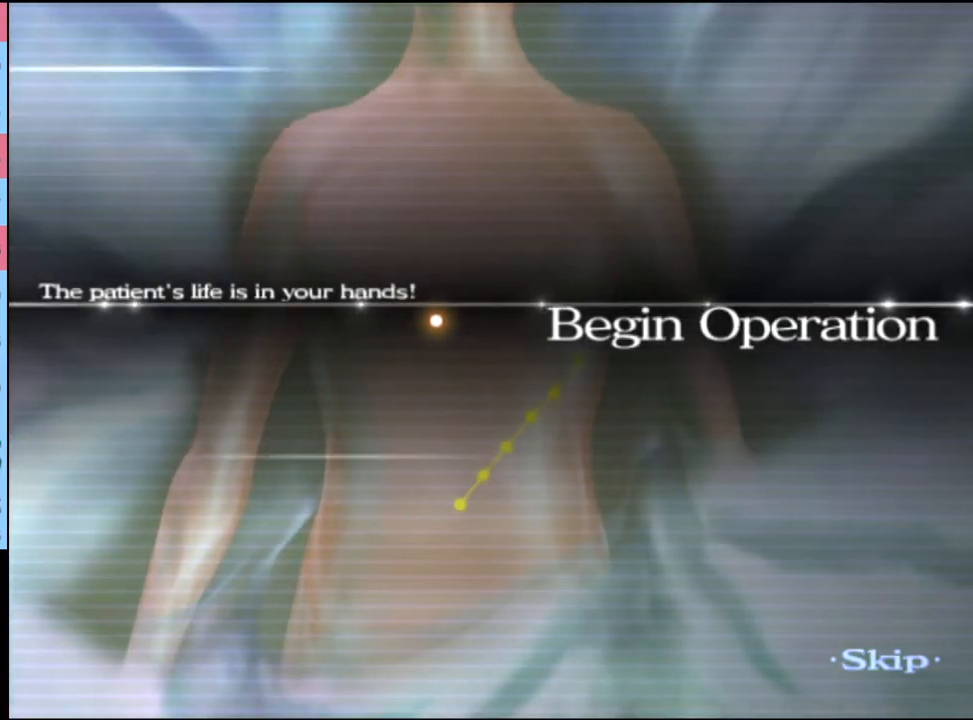
{"keys": ["w"], "mouse": [], "events": []}
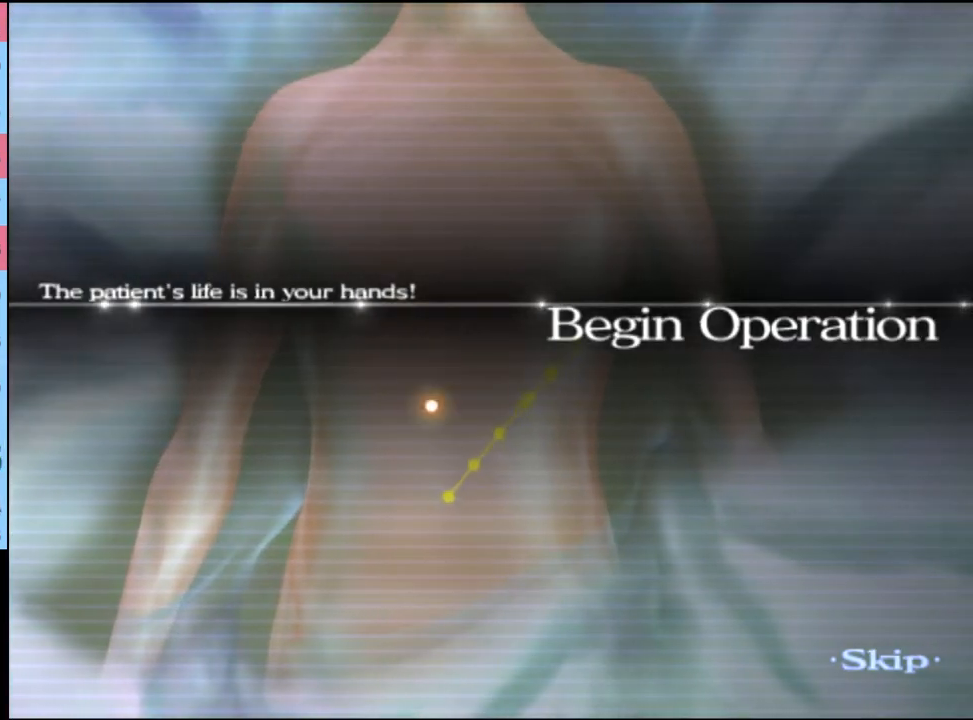
{"keys": ["w"], "mouse": [], "events": []}
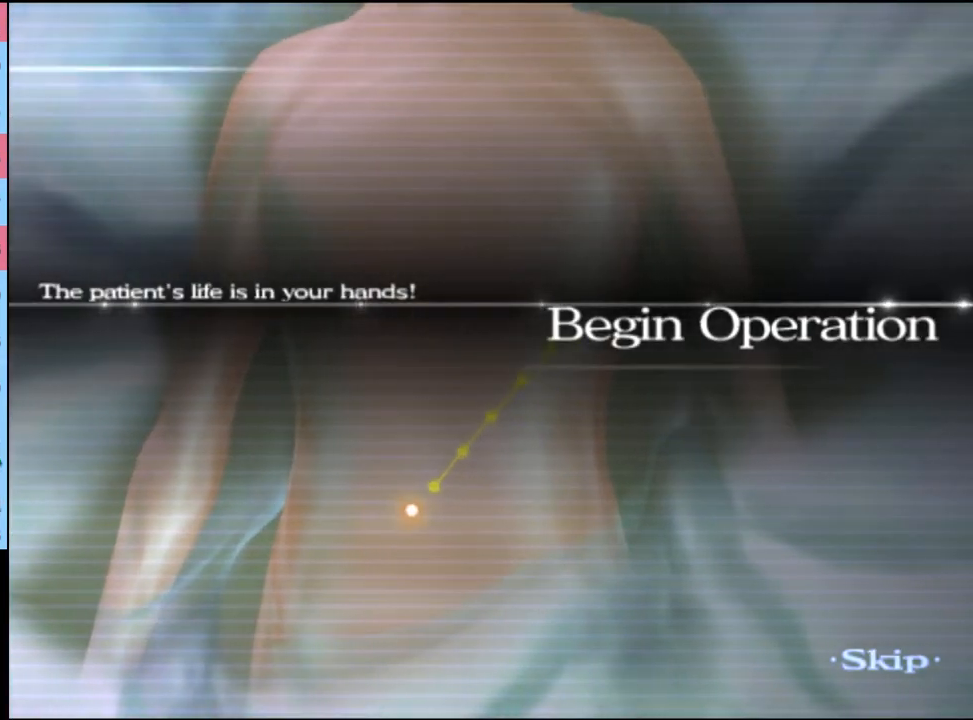
{"keys": ["w"], "mouse": [], "events": []}
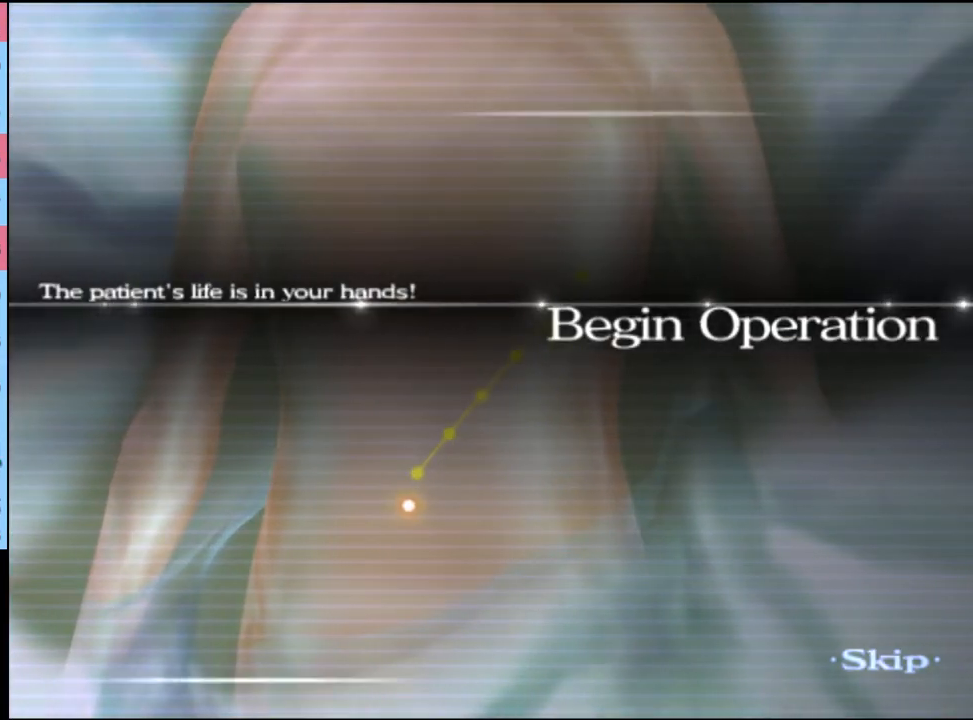
{"keys": ["w"], "mouse": [], "events": []}
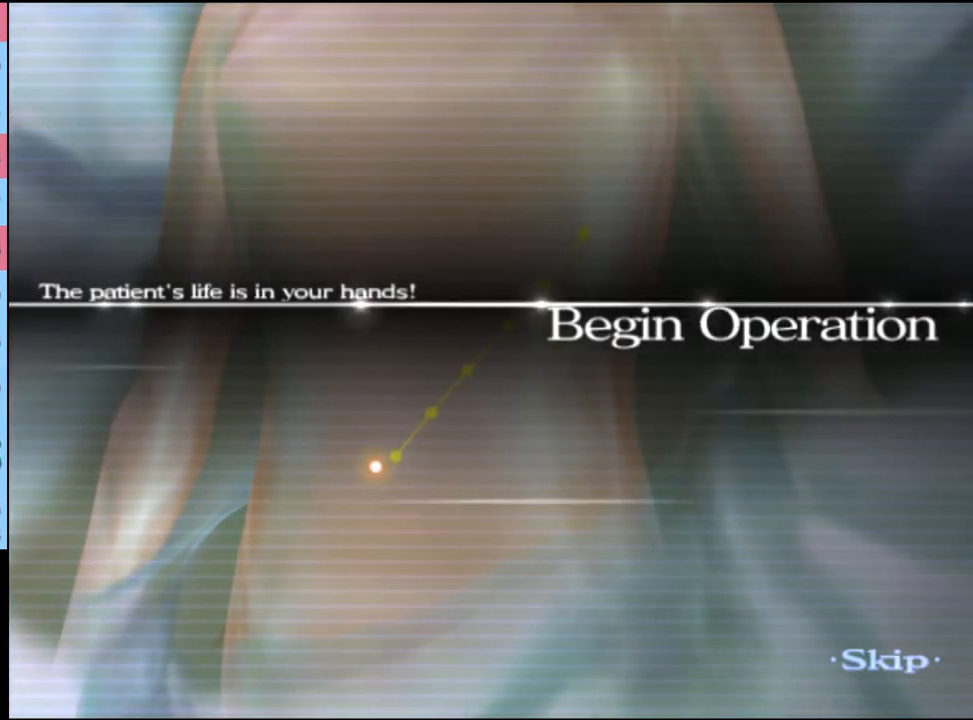
{"keys": ["w"], "mouse": [], "events": []}
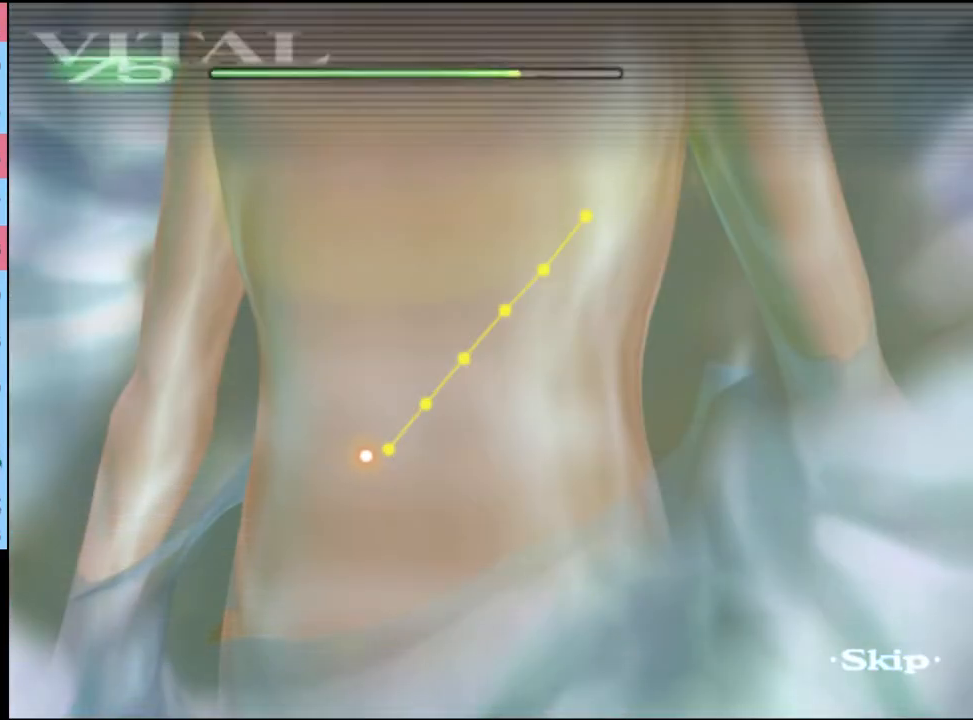
{"keys": ["w"], "mouse": [], "events": []}